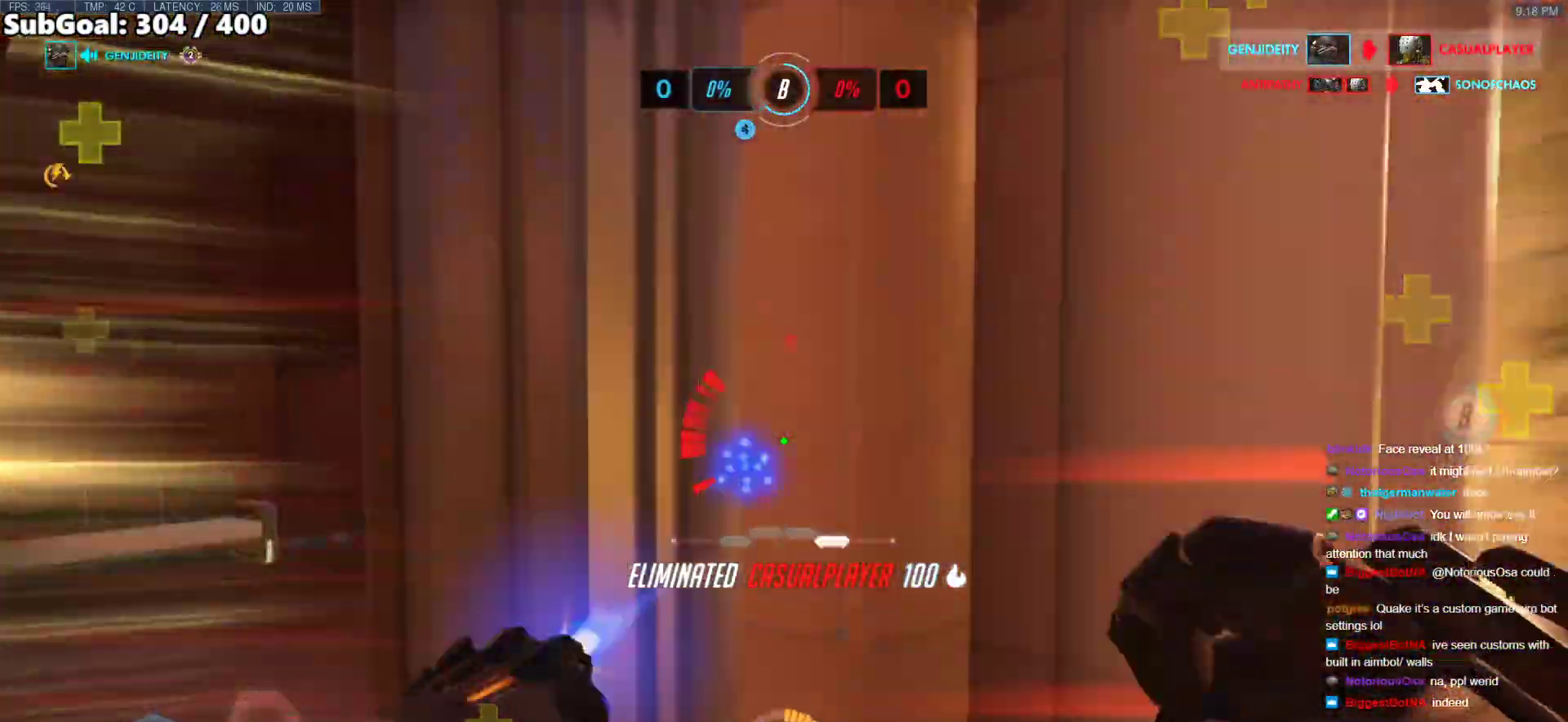
Gameplay with keyboard and mouse; each line is a JSON object with the keys and mouse buttons held at the frame after it. "events" lists presses ("down") and releases ("up") of "a", "ctrl", "d", "e", "f", "melee", "q", "r", "s", "shift", "space", "w", "mouse_left" and "mouse_right" between this image and that frame as [ms after this image, input, new state], when the widget could be followed in between. "mouse_left", "mouse_right" = the "left", "right" buttons of the "mouse" list. No other keys are recorded. Mouse movement is not recorded. Key names are as the overlay labels them; some are game actions (e.g. jump) rather than physical keys.
{"keys": ["d", "w"], "mouse": ["right"], "events": [[135, "space", "up"], [185, "w", "down"], [286, "mouse_right", "down"], [337, "mouse_left", "up"]]}
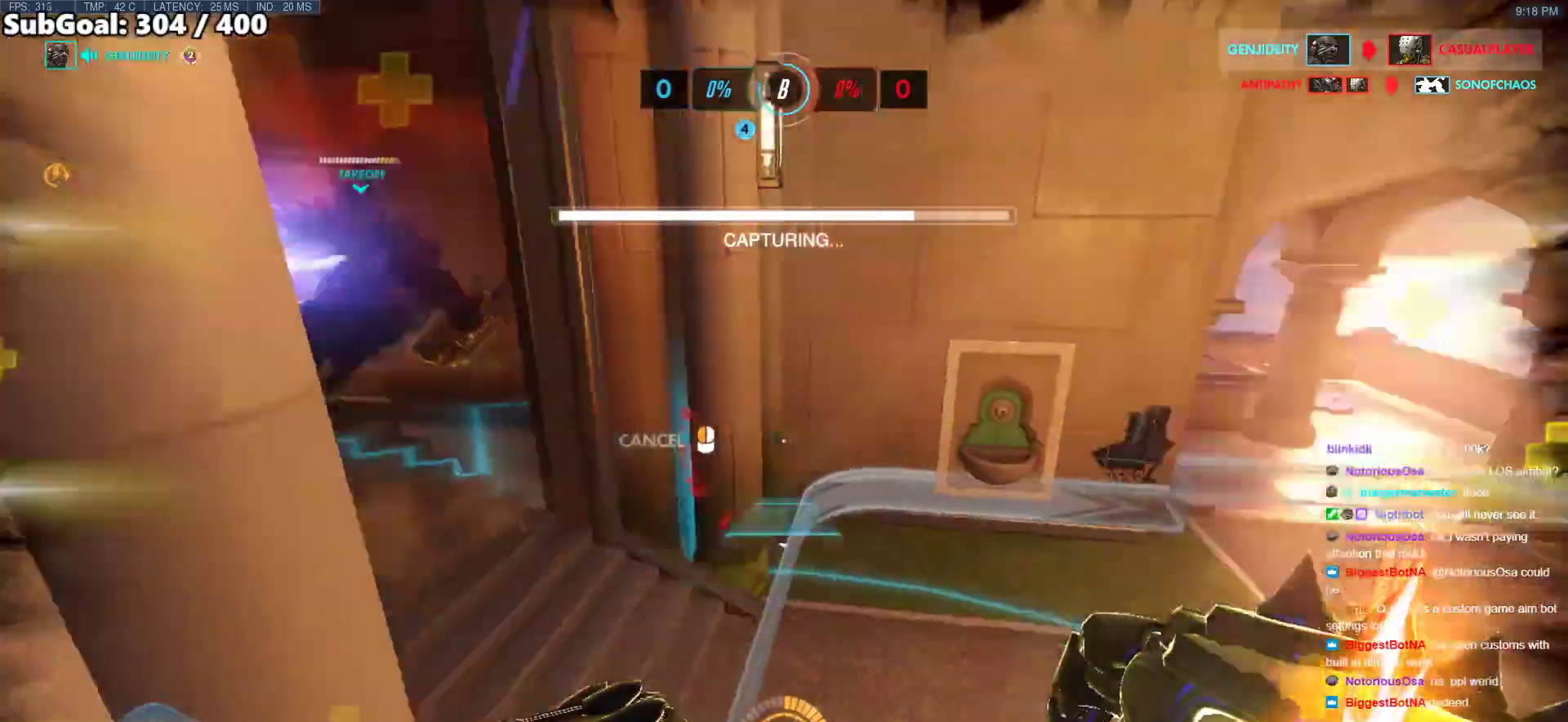
{"keys": ["d", "w"], "mouse": ["right"], "events": [[134, "d", "up"], [236, "a", "down"], [387, "d", "down"], [438, "a", "up"]]}
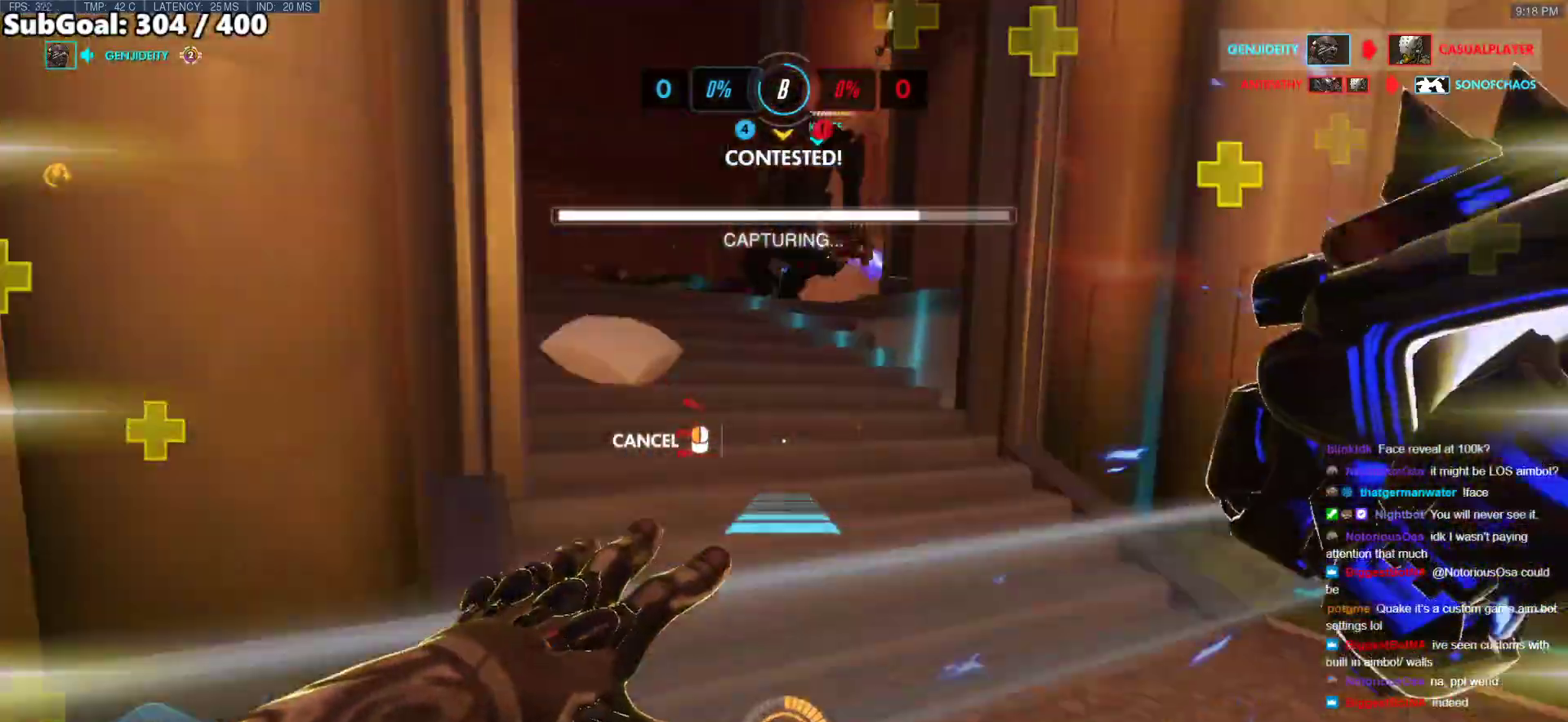
{"keys": ["a", "w"], "mouse": ["right"], "events": [[33, "a", "down"], [84, "d", "up"], [185, "a", "up"], [387, "a", "down"]]}
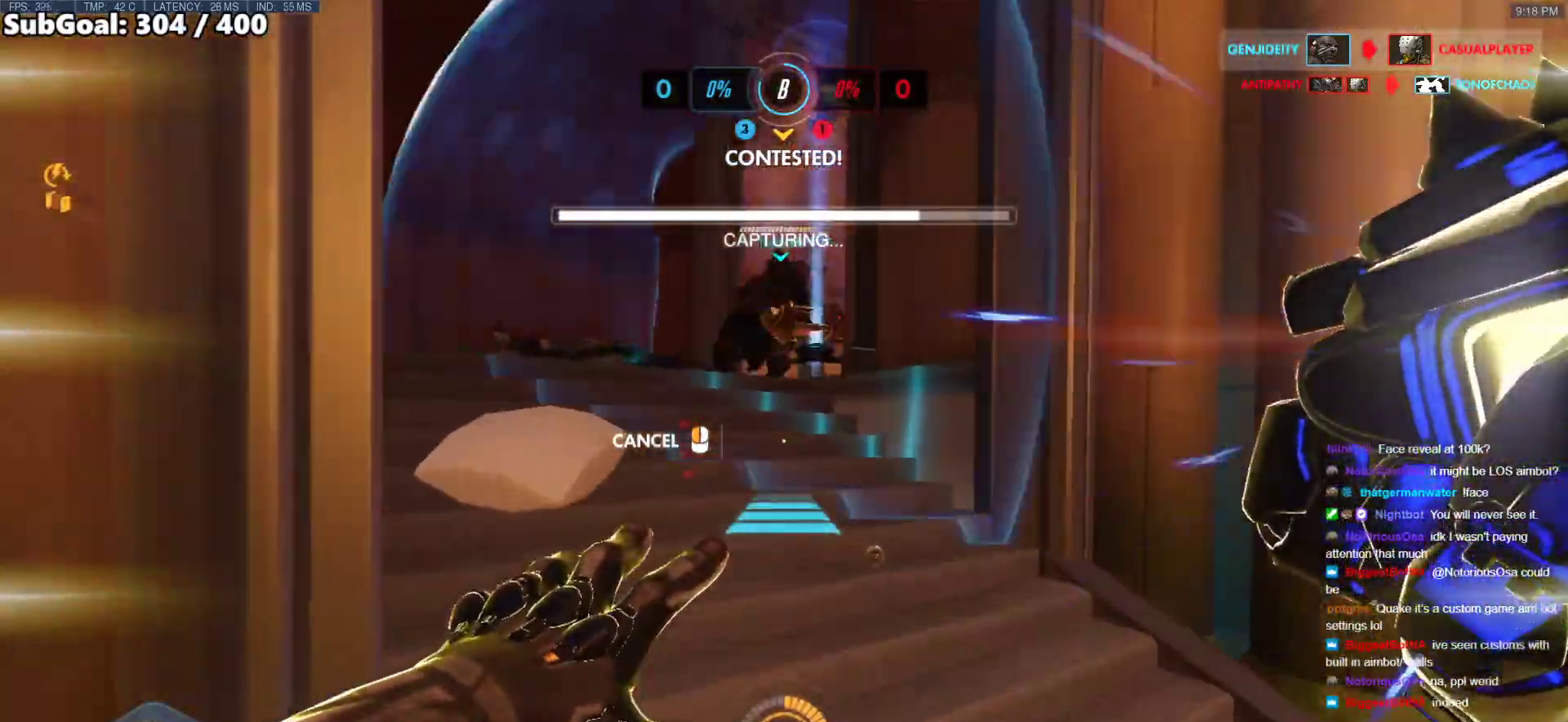
{"keys": ["s"], "mouse": ["right"], "events": [[50, "a", "up"], [202, "w", "up"], [269, "s", "down"]]}
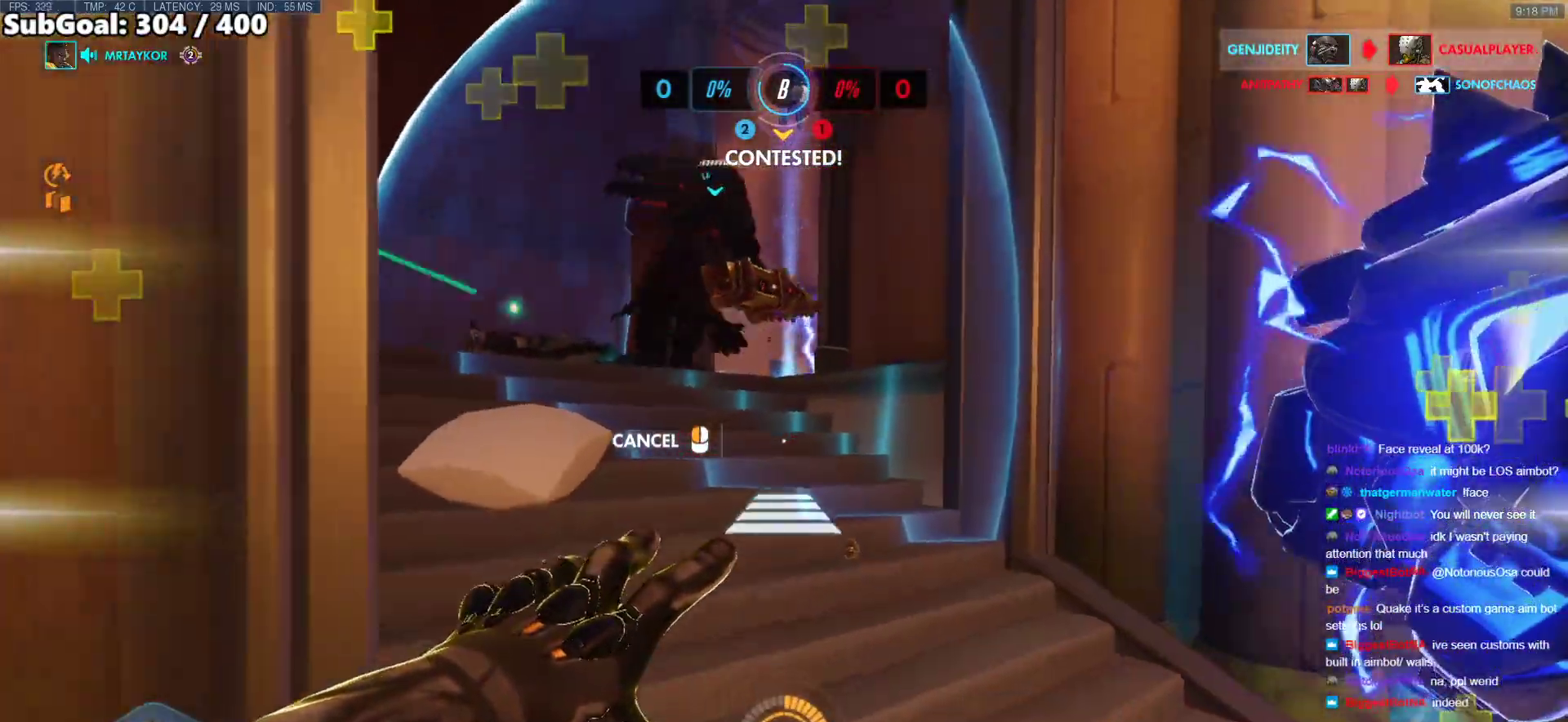
{"keys": ["w"], "mouse": [], "events": [[85, "s", "up"], [237, "w", "down"], [321, "mouse_right", "up"]]}
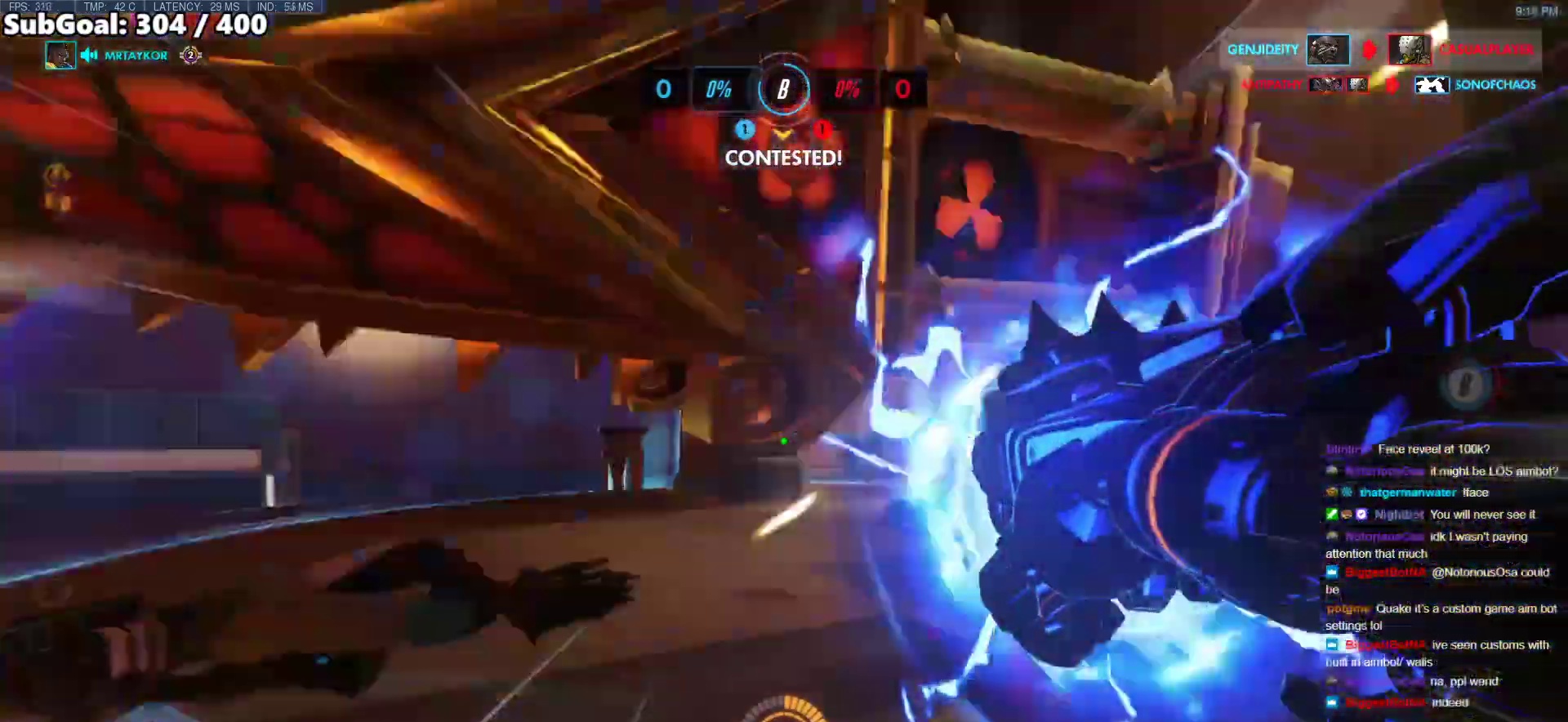
{"keys": ["w"], "mouse": ["left"], "events": [[102, "space", "down"], [203, "space", "up"], [253, "space", "down"], [338, "space", "up"], [489, "mouse_left", "down"]]}
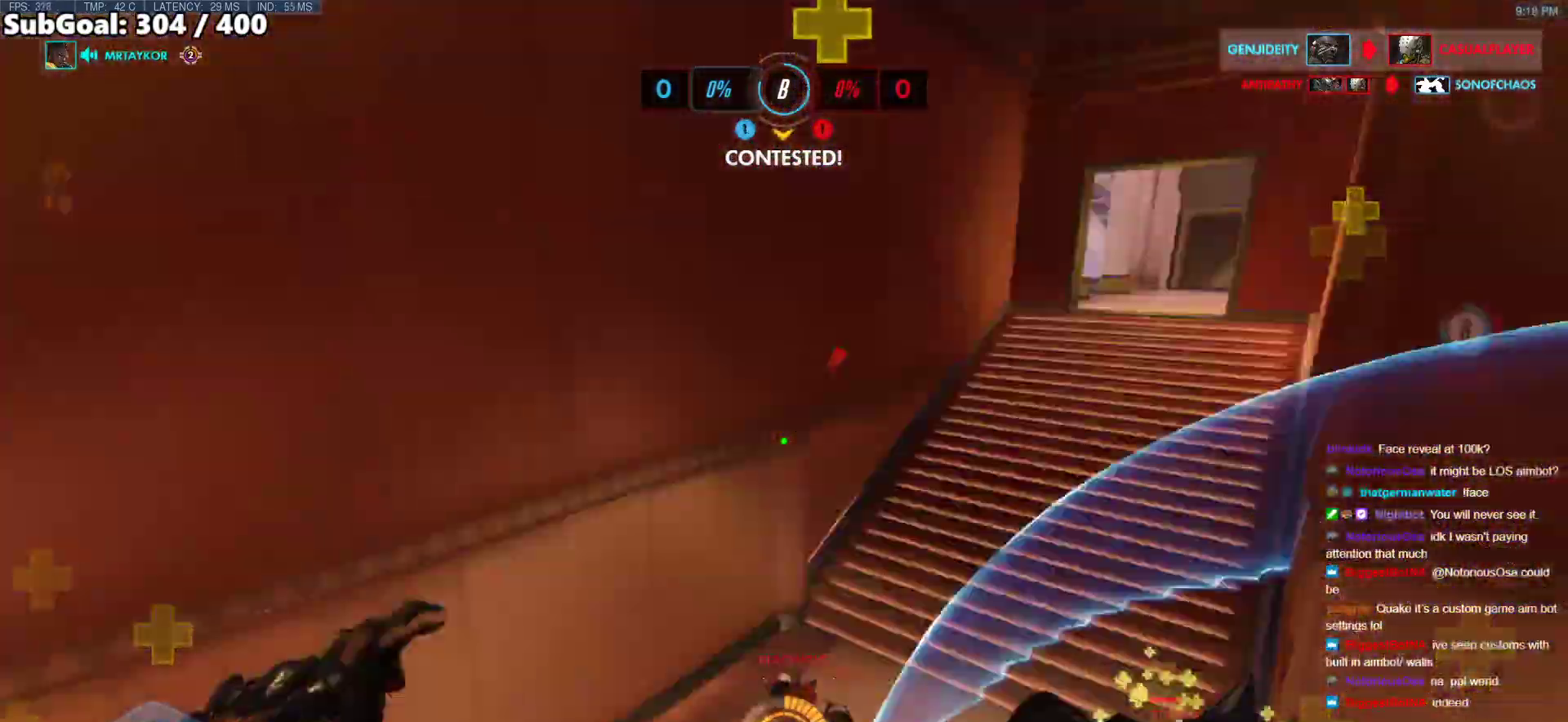
{"keys": ["a", "w"], "mouse": ["left"], "events": [[34, "e", "down"], [85, "mouse_left", "up"], [186, "e", "up"], [456, "mouse_left", "down"], [506, "a", "down"]]}
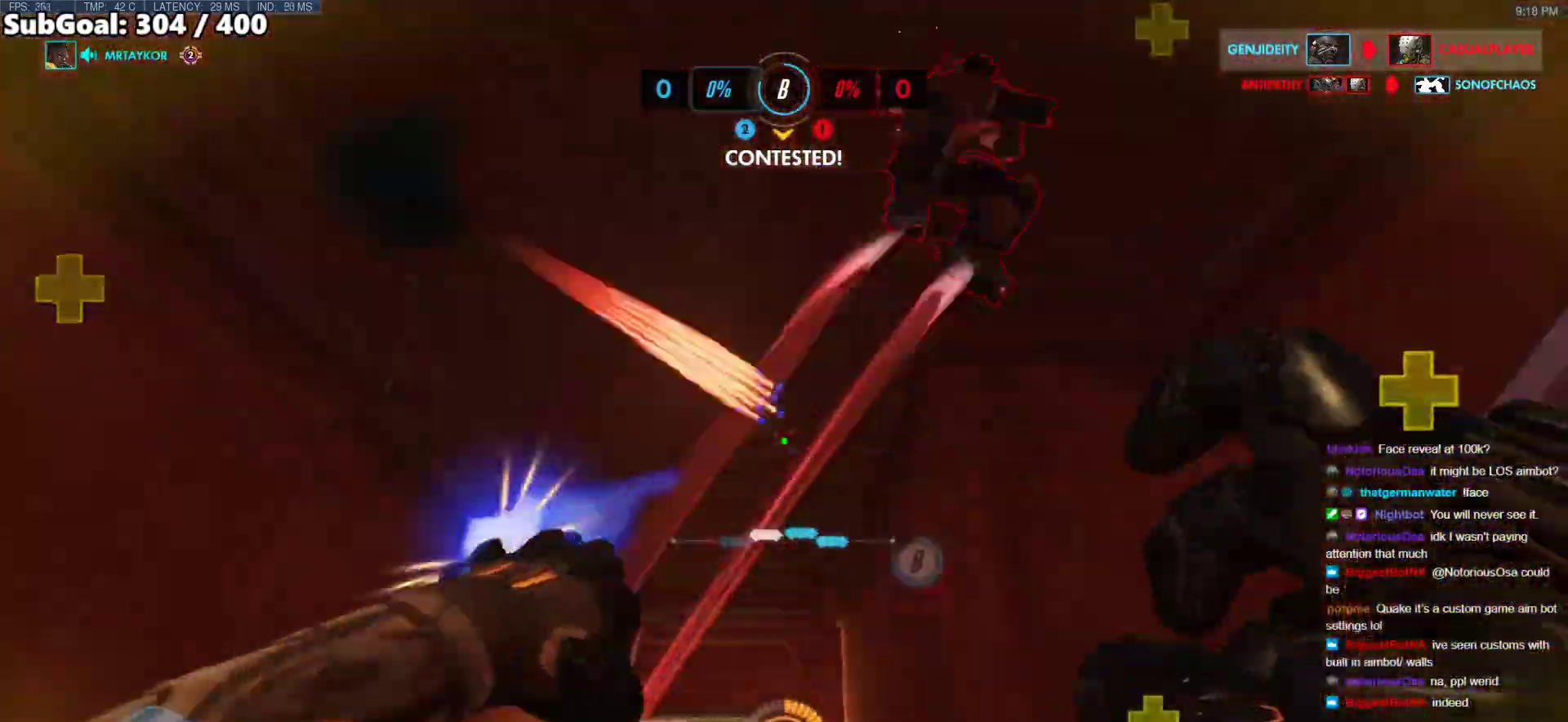
{"keys": ["shift", "w"], "mouse": [], "events": [[85, "mouse_left", "up"], [135, "w", "up"], [236, "mouse_left", "down"], [371, "a", "up"], [371, "mouse_left", "up"], [371, "w", "down"], [422, "shift", "down"]]}
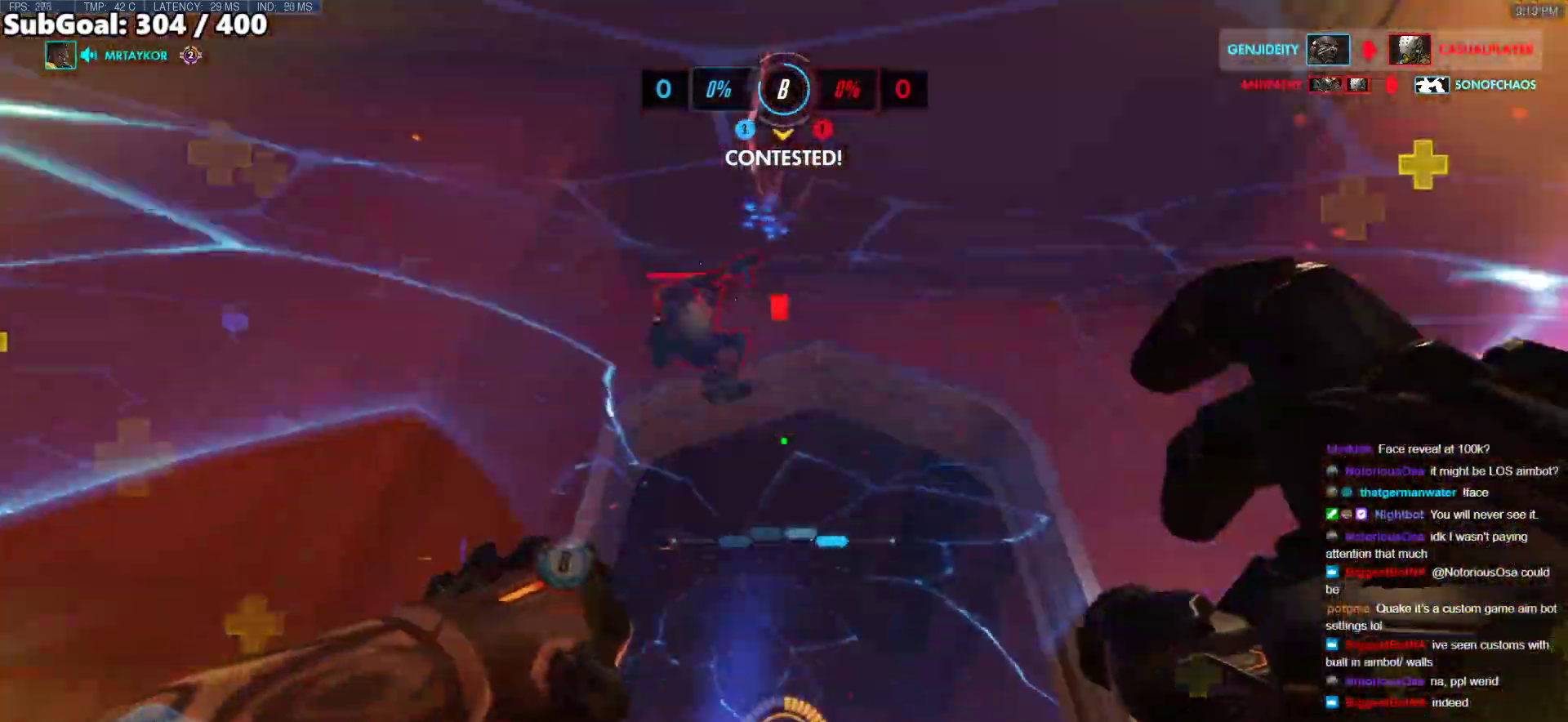
{"keys": ["w"], "mouse": [], "events": [[68, "shift", "up"]]}
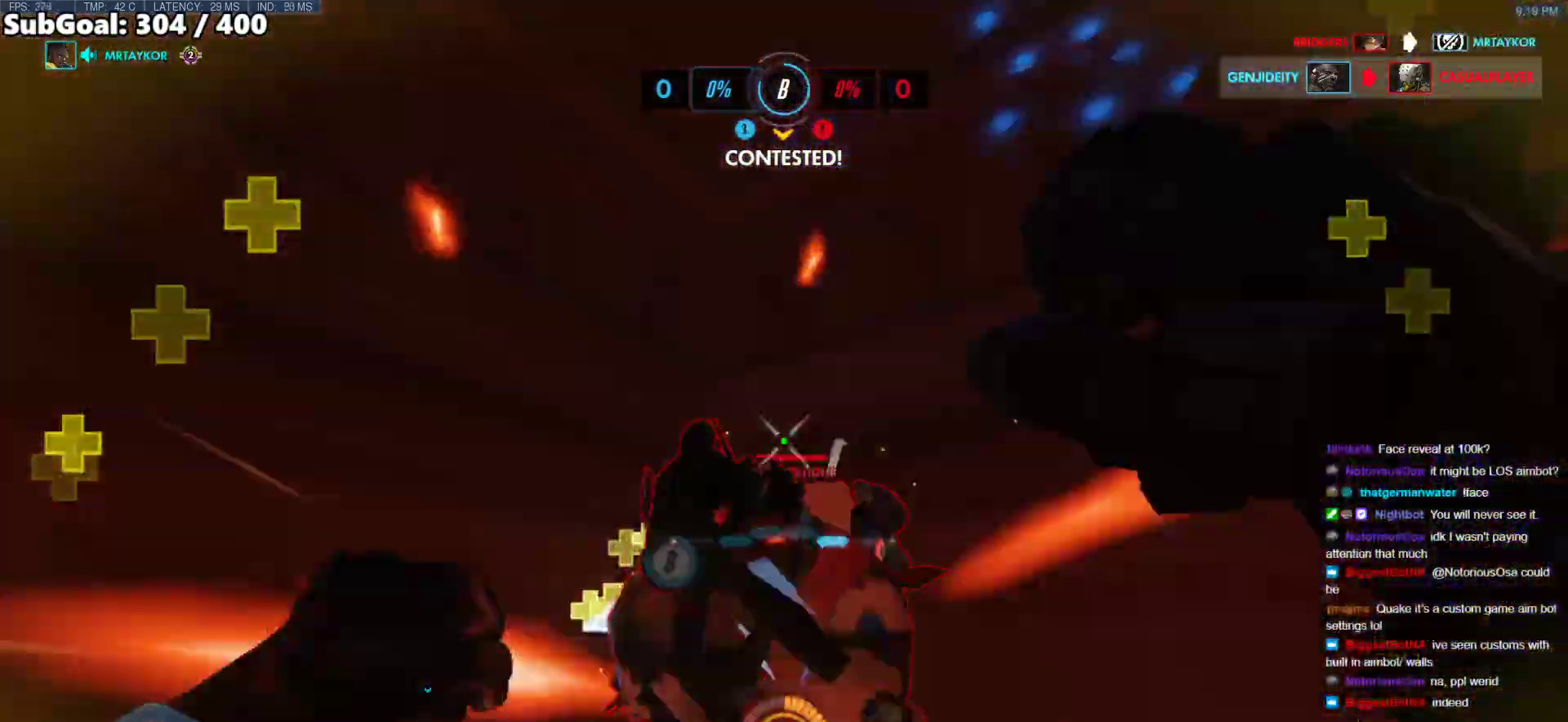
{"keys": ["s"], "mouse": [], "events": [[85, "melee", "down"], [85, "mouse_left", "down"], [85, "w", "up"], [118, "s", "down"], [220, "melee", "up"], [321, "mouse_left", "up"]]}
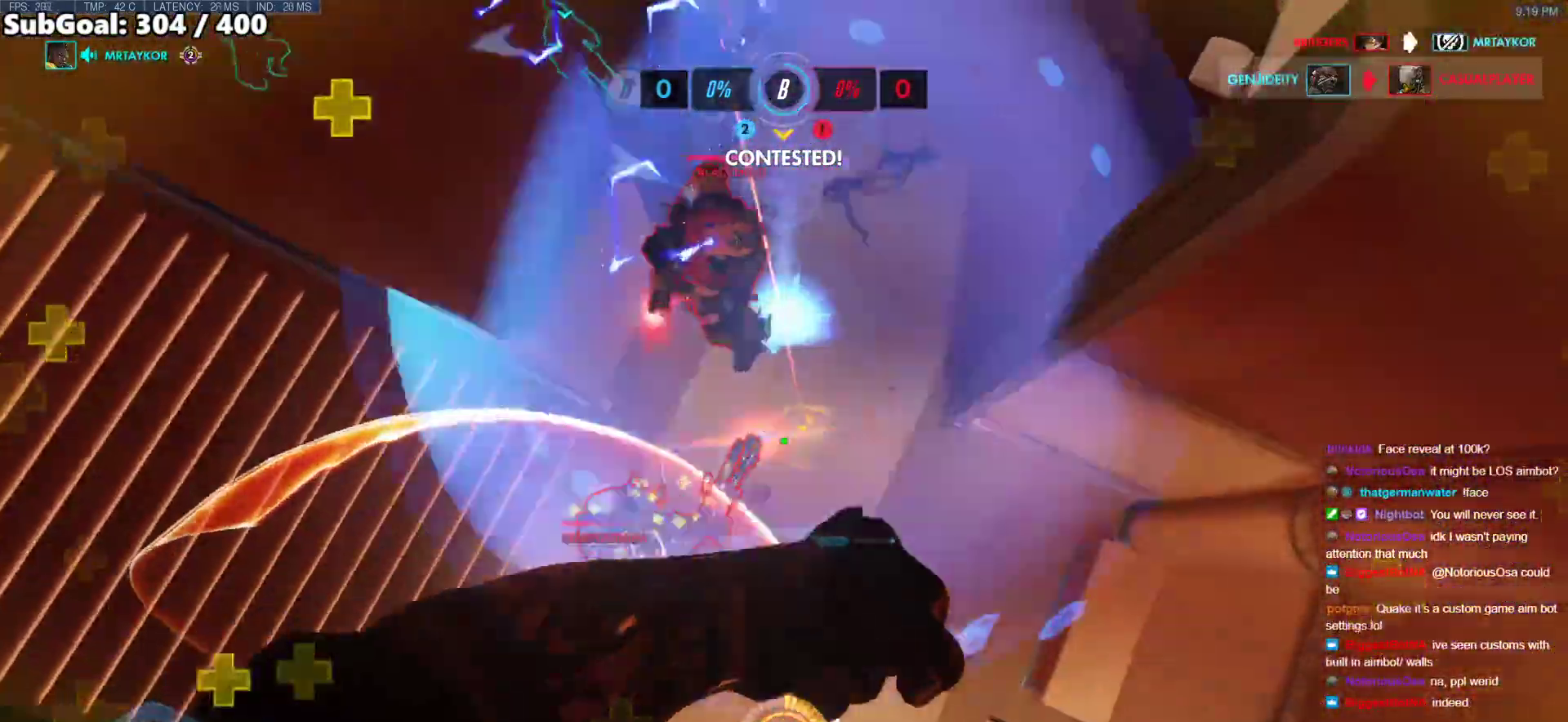
{"keys": ["e", "s"], "mouse": [], "events": [[186, "mouse_left", "down"], [236, "e", "down"], [321, "e", "up"], [422, "e", "down"], [422, "mouse_left", "up"]]}
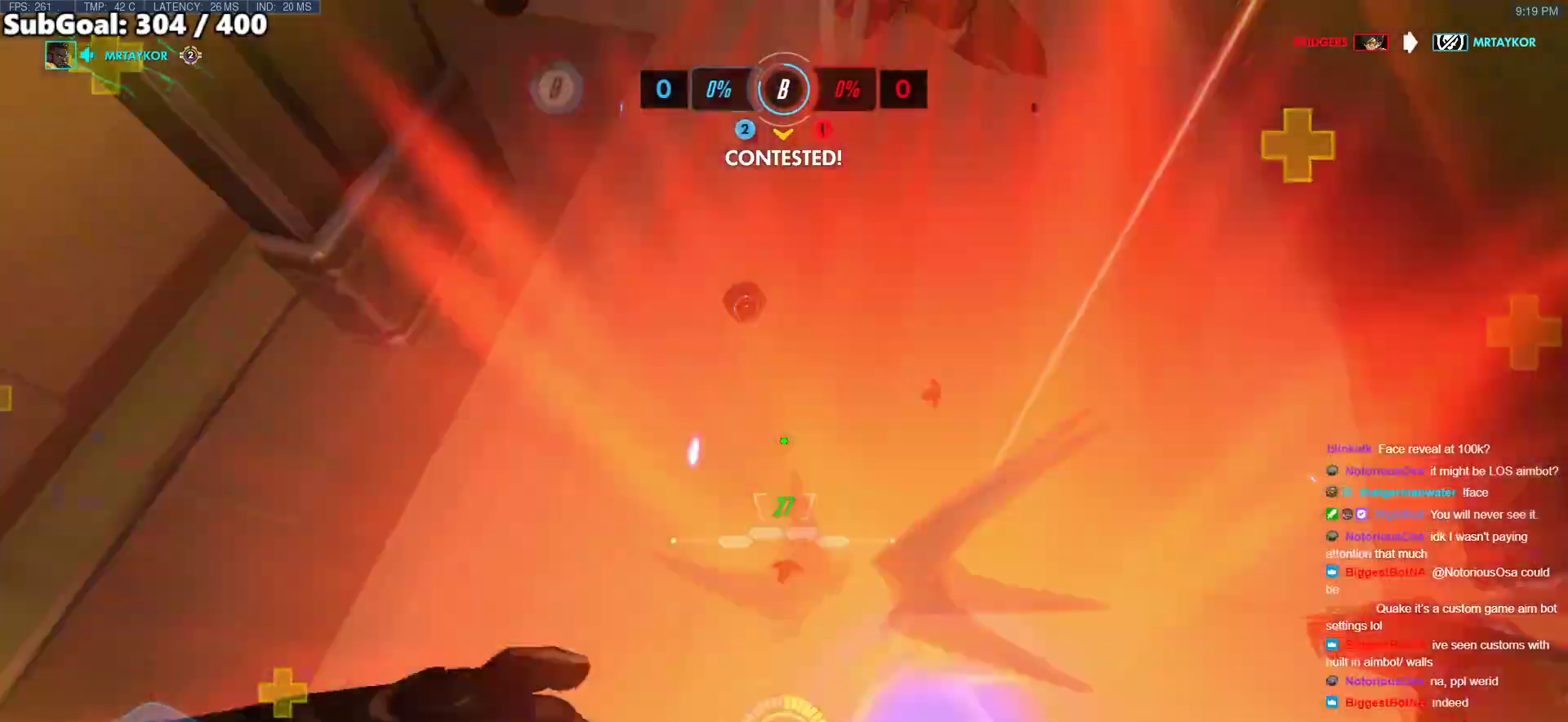
{"keys": ["d", "w"], "mouse": ["left"], "events": [[34, "e", "up"], [34, "s", "up"], [169, "d", "down"], [169, "w", "down"], [270, "mouse_left", "down"], [270, "space", "down"], [354, "melee", "down"], [456, "space", "up"], [506, "melee", "up"]]}
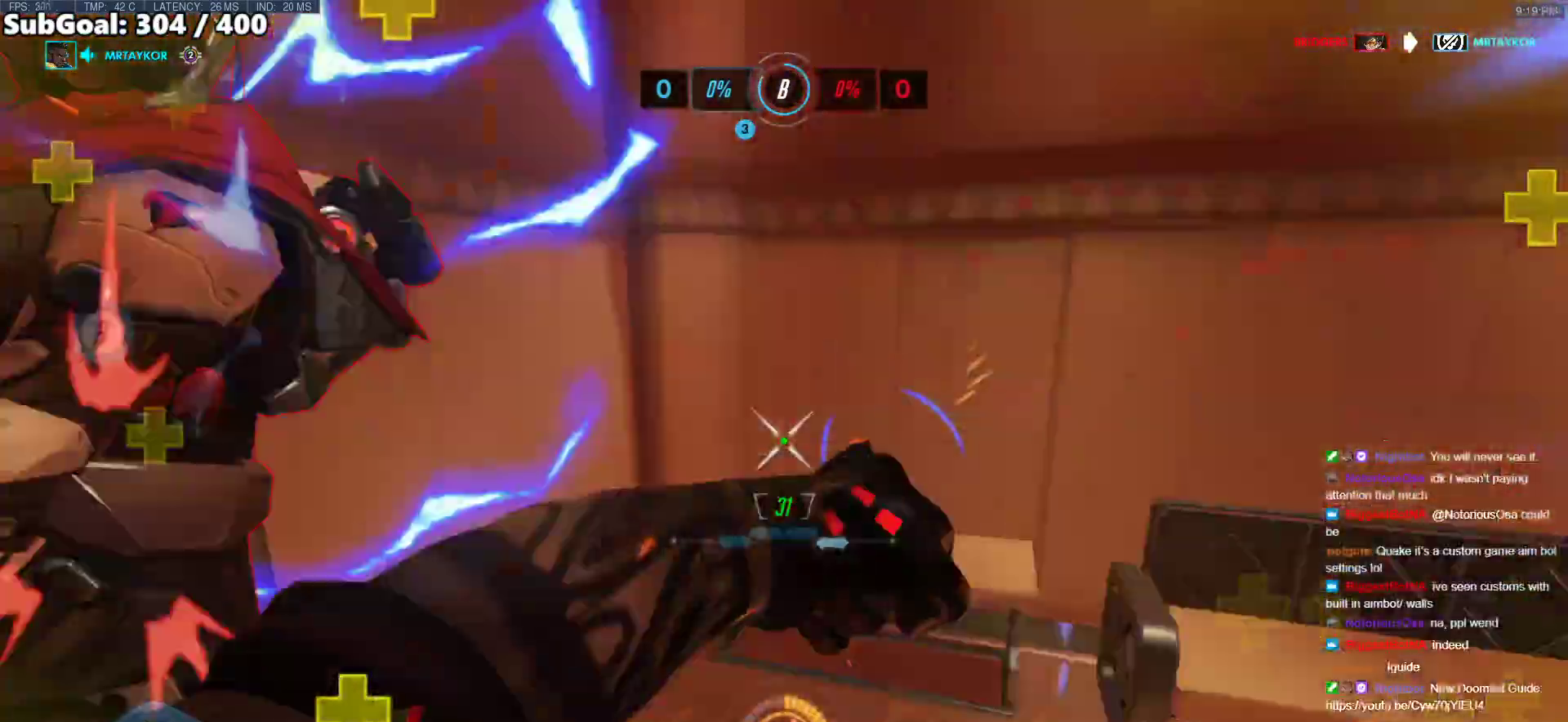
{"keys": ["w"], "mouse": [], "events": [[51, "mouse_left", "up"], [51, "w", "up"], [219, "a", "down"], [219, "s", "down"], [253, "d", "up"], [354, "a", "up"], [354, "d", "down"], [354, "s", "up"], [456, "w", "down"], [506, "d", "up"]]}
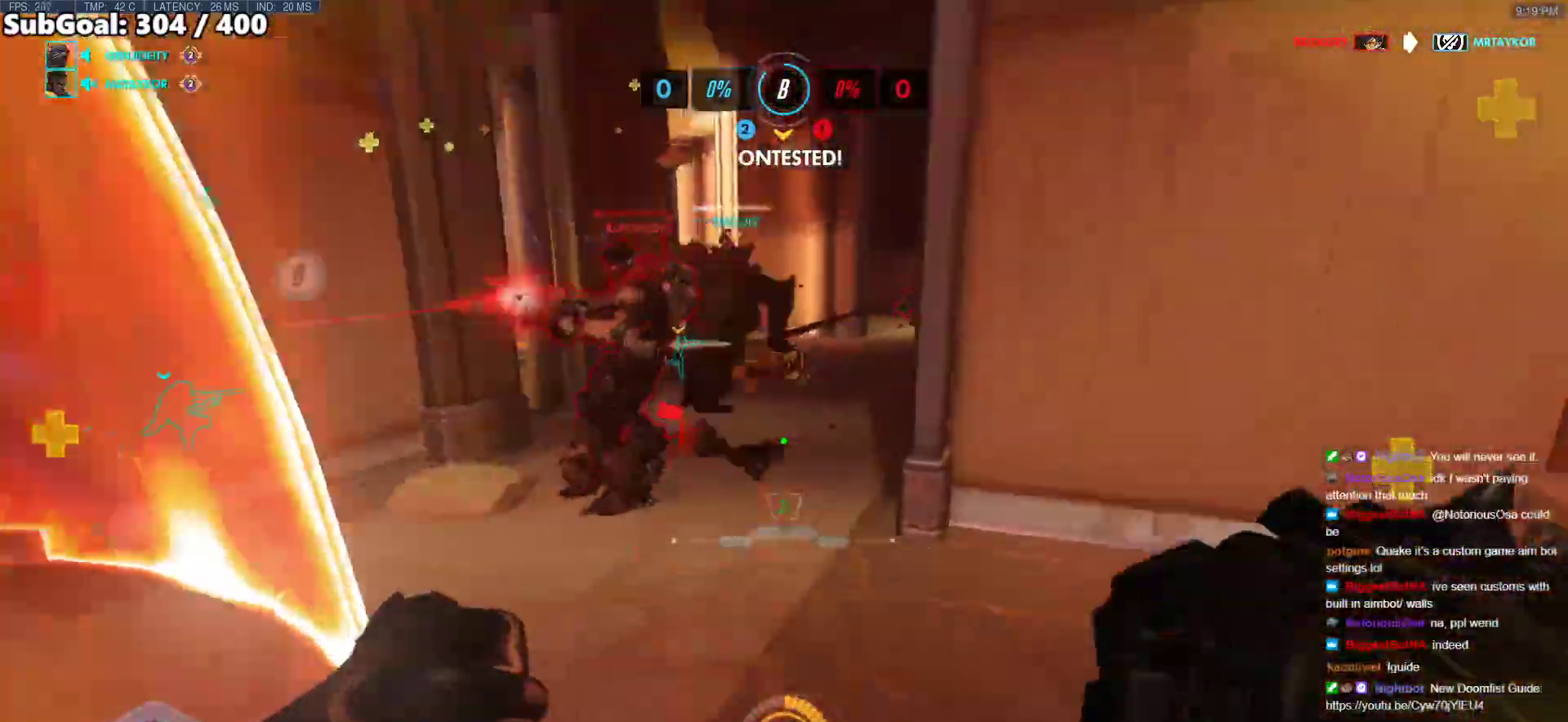
{"keys": ["d", "melee", "space"], "mouse": ["left"], "events": [[51, "a", "down"], [186, "mouse_left", "down"], [236, "a", "up"], [236, "d", "down"], [287, "w", "up"], [371, "melee", "down"], [422, "space", "down"]]}
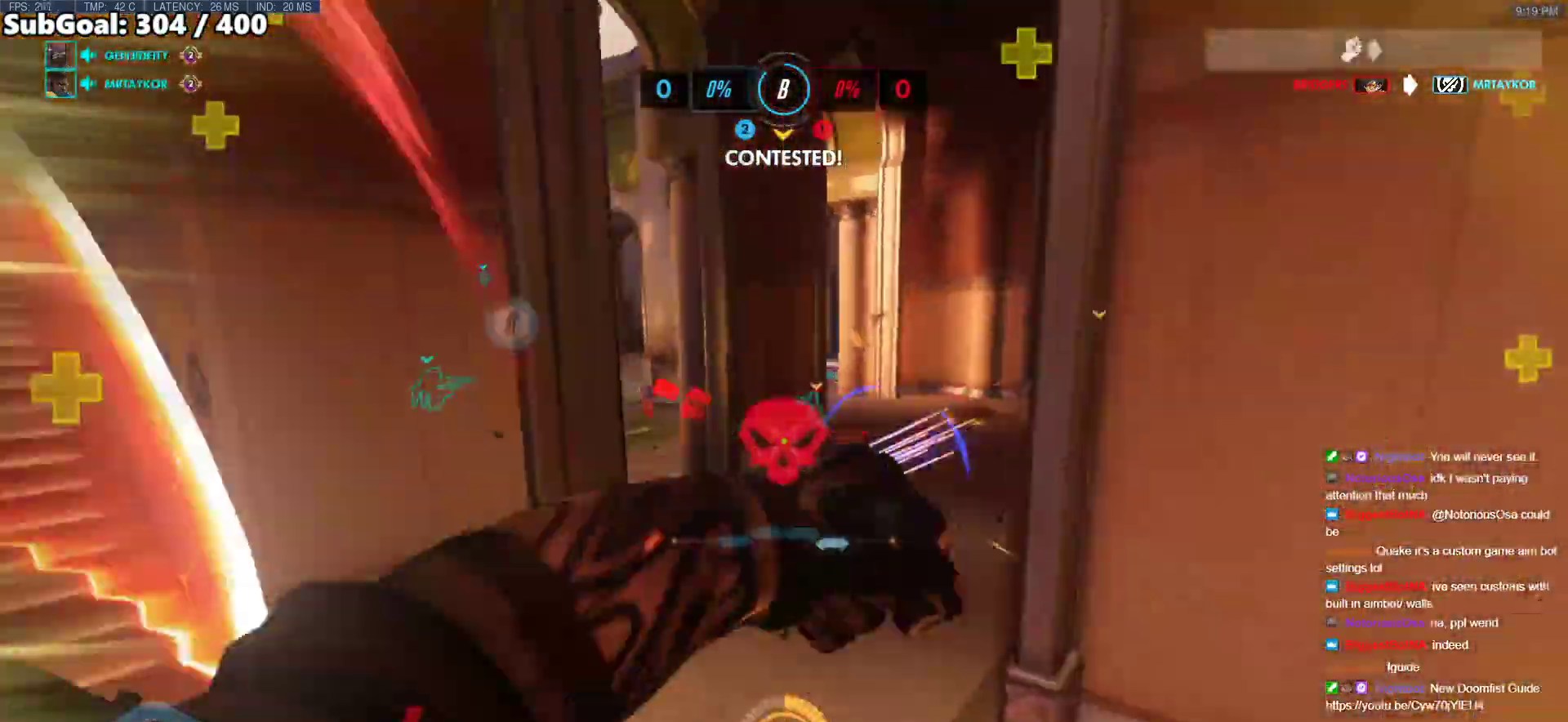
{"keys": ["a"], "mouse": ["left"], "events": [[68, "a", "down"], [68, "melee", "up"], [68, "mouse_left", "up"], [118, "d", "up"], [118, "space", "up"], [489, "mouse_left", "down"]]}
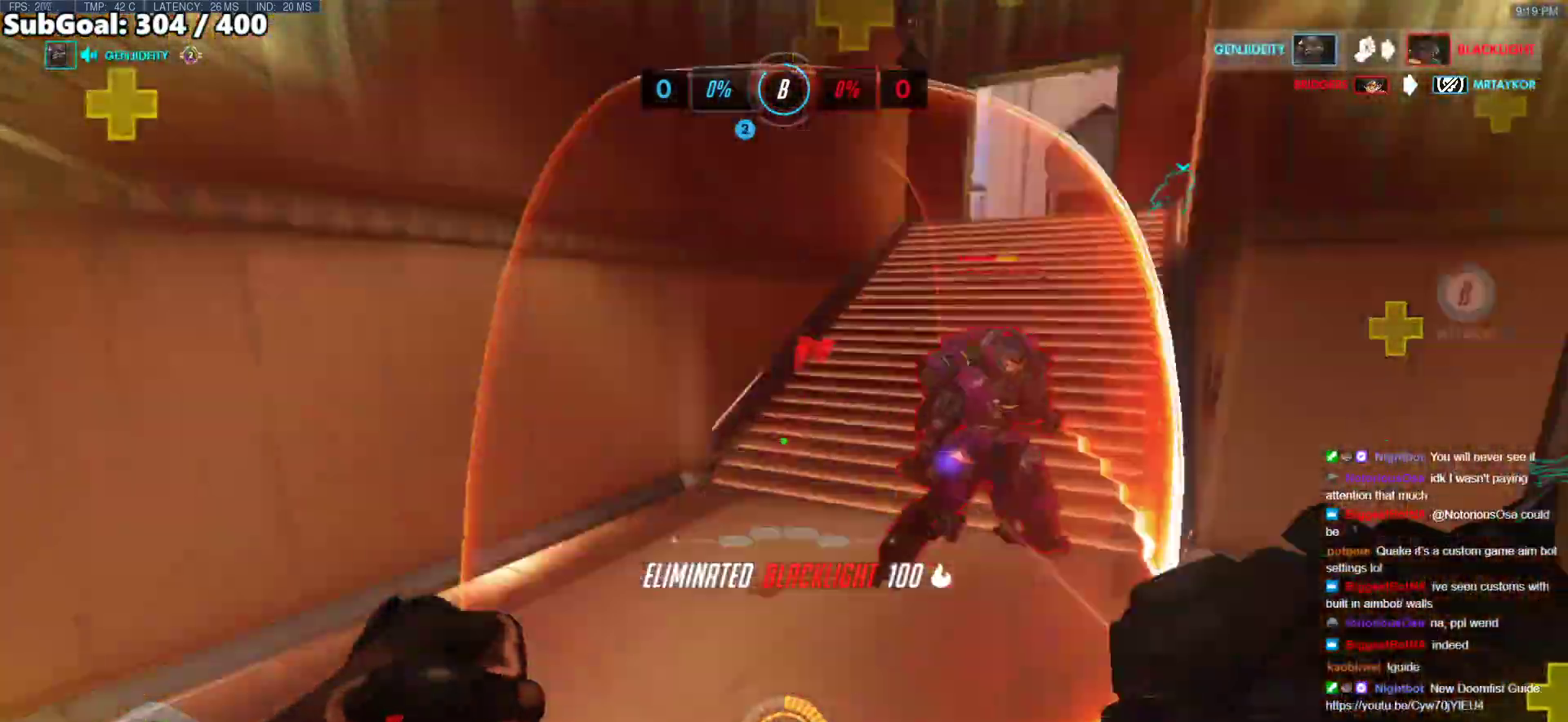
{"keys": ["w"], "mouse": [], "events": [[34, "mouse_right", "down"], [68, "a", "up"], [68, "w", "down"], [118, "mouse_left", "up"], [270, "mouse_right", "up"]]}
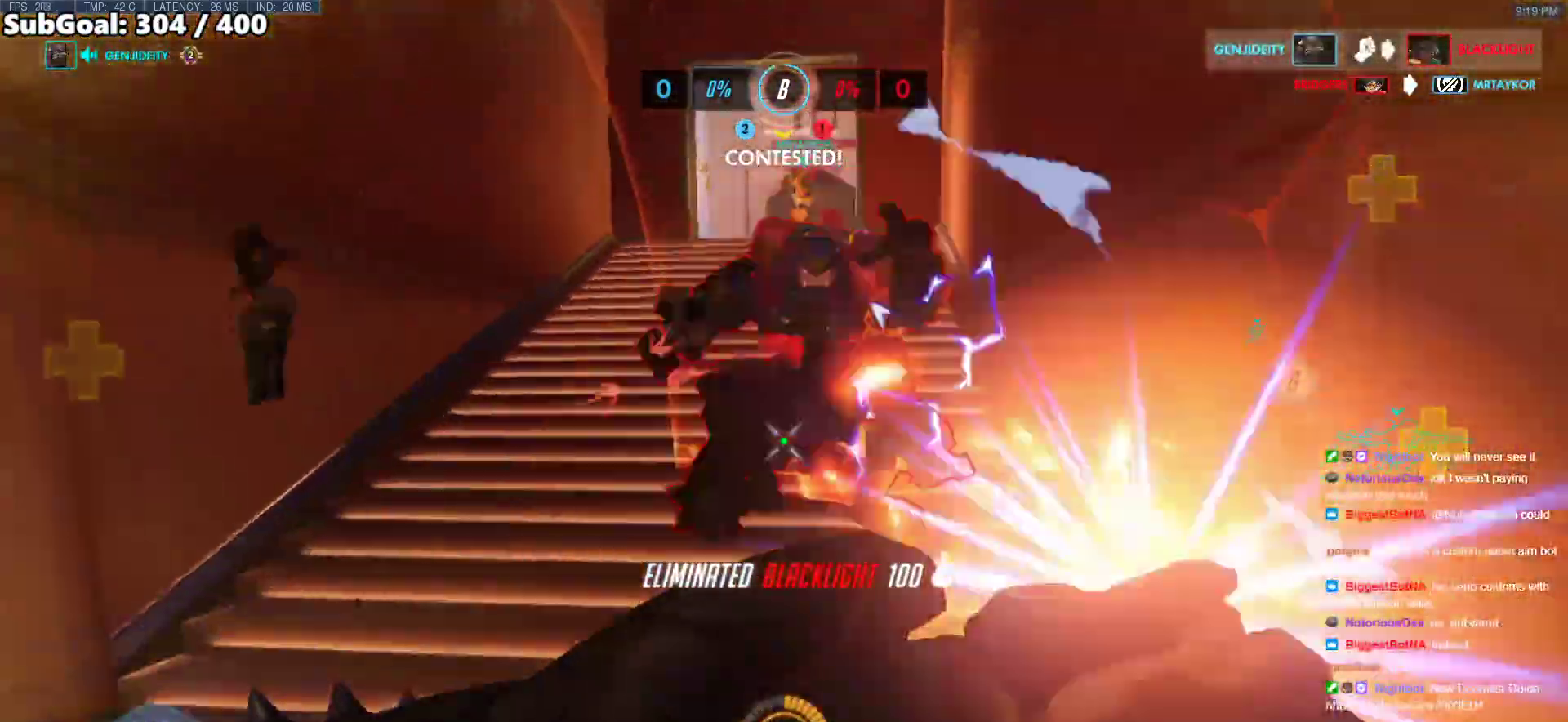
{"keys": ["d", "s", "space"], "mouse": [], "events": [[135, "d", "down"], [185, "w", "up"], [371, "space", "down"], [422, "s", "down"]]}
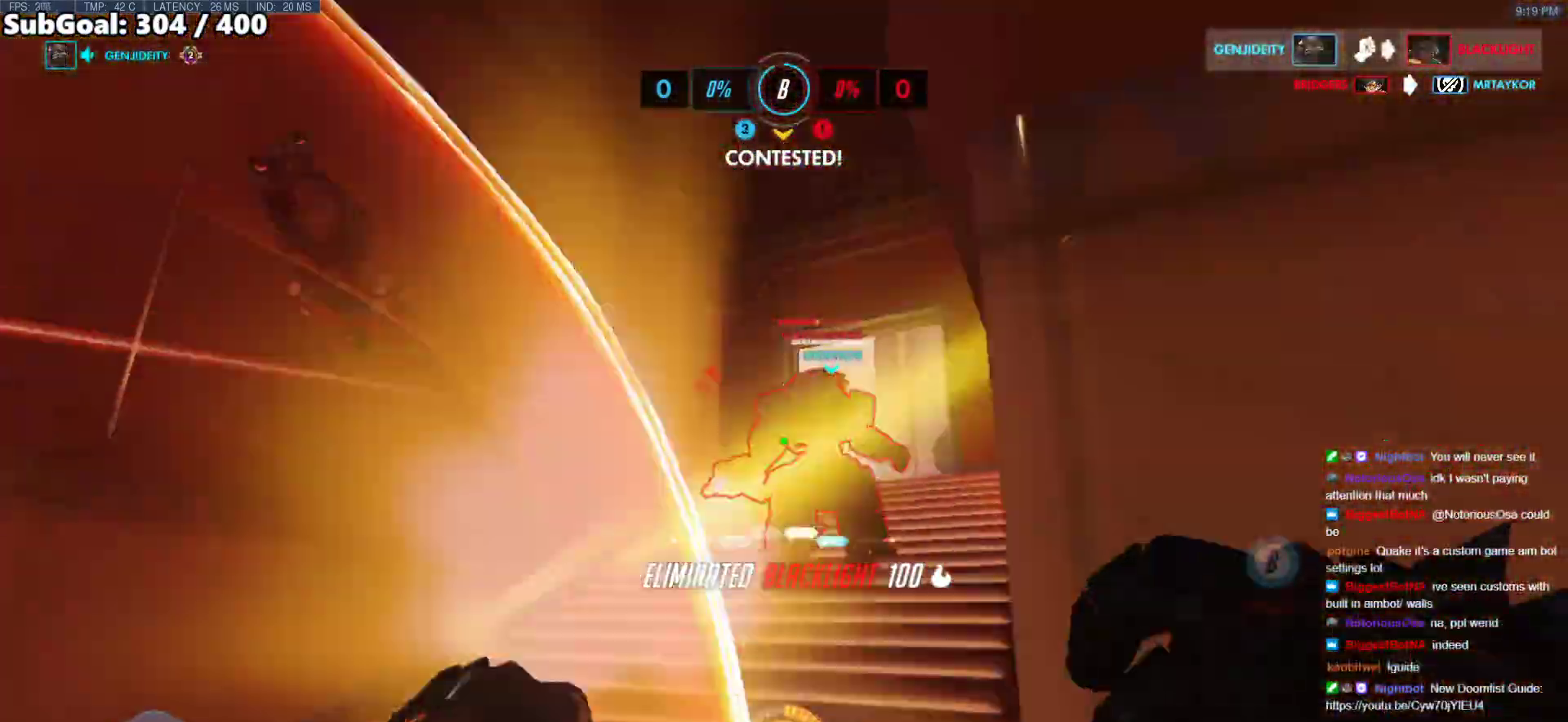
{"keys": ["w"], "mouse": [], "events": [[17, "mouse_left", "down"], [68, "s", "up"], [68, "space", "up"], [169, "mouse_left", "up"], [169, "w", "down"], [270, "d", "up"]]}
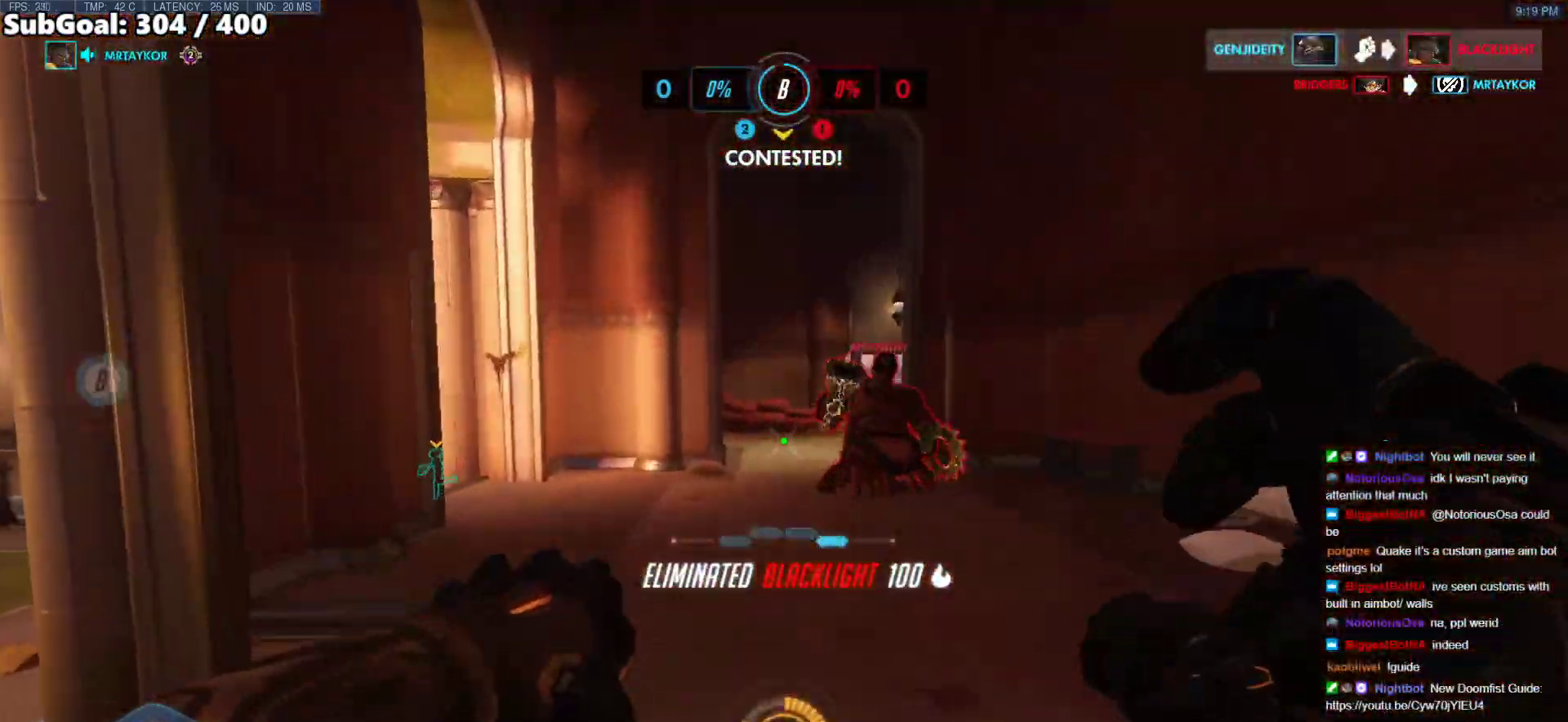
{"keys": ["a"], "mouse": [], "events": [[67, "a", "down"], [169, "space", "down"], [169, "w", "up"], [219, "mouse_left", "down"], [270, "space", "up"], [455, "mouse_left", "up"]]}
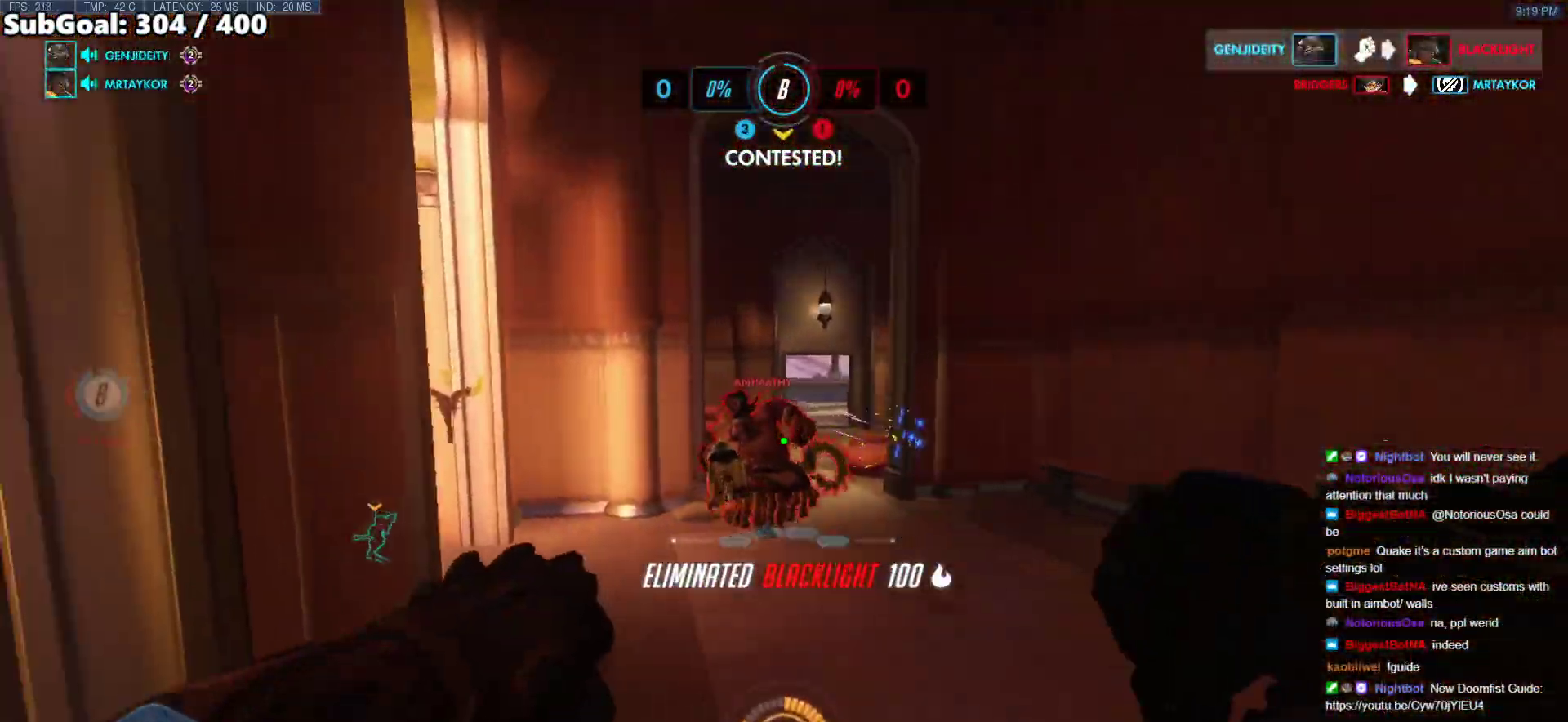
{"keys": ["w"], "mouse": [], "events": [[50, "w", "down"], [135, "a", "up"]]}
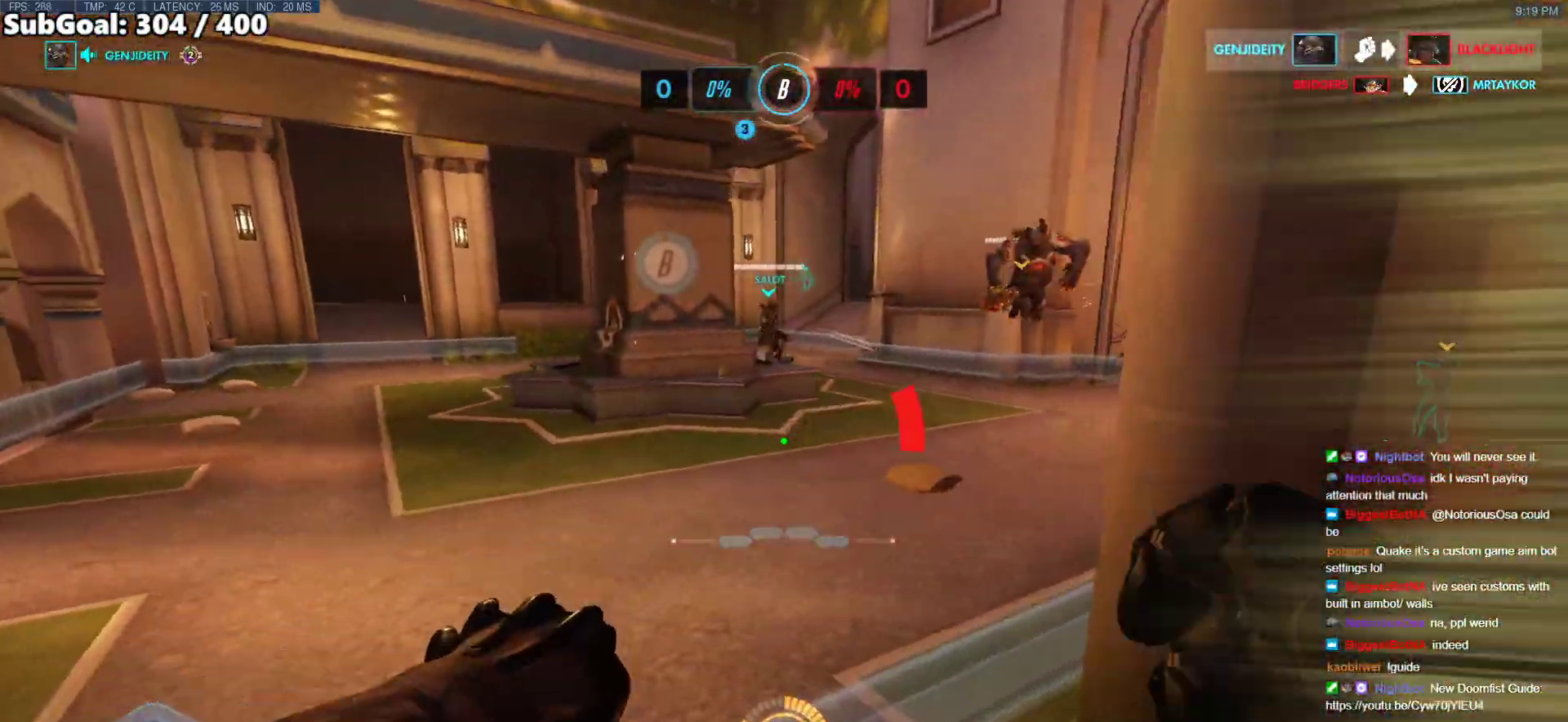
{"keys": ["w"], "mouse": [], "events": [[34, "space", "down"], [169, "space", "up"], [270, "space", "down"], [388, "space", "up"]]}
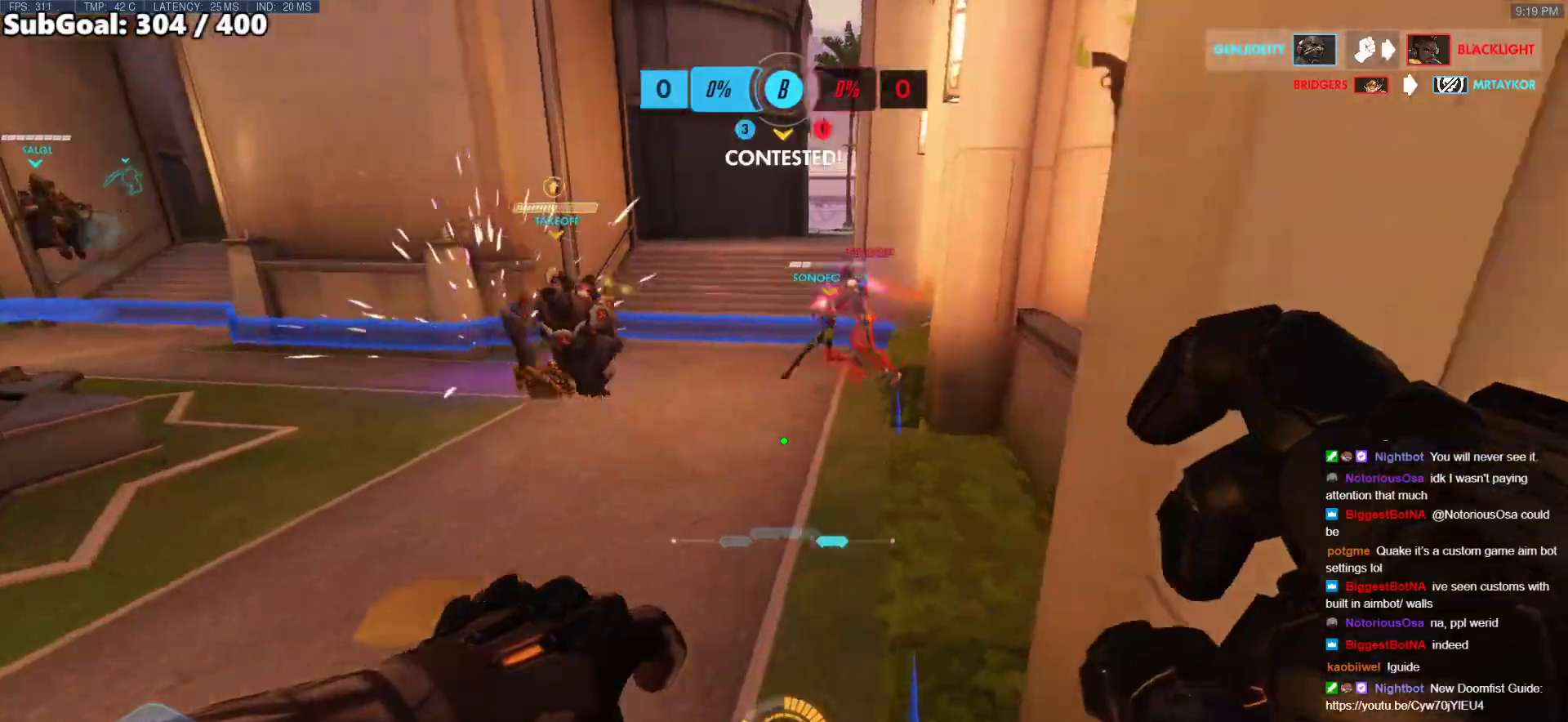
{"keys": ["d", "space", "w"], "mouse": [], "events": [[320, "mouse_left", "down"], [455, "mouse_left", "up"], [455, "space", "down"], [506, "d", "down"]]}
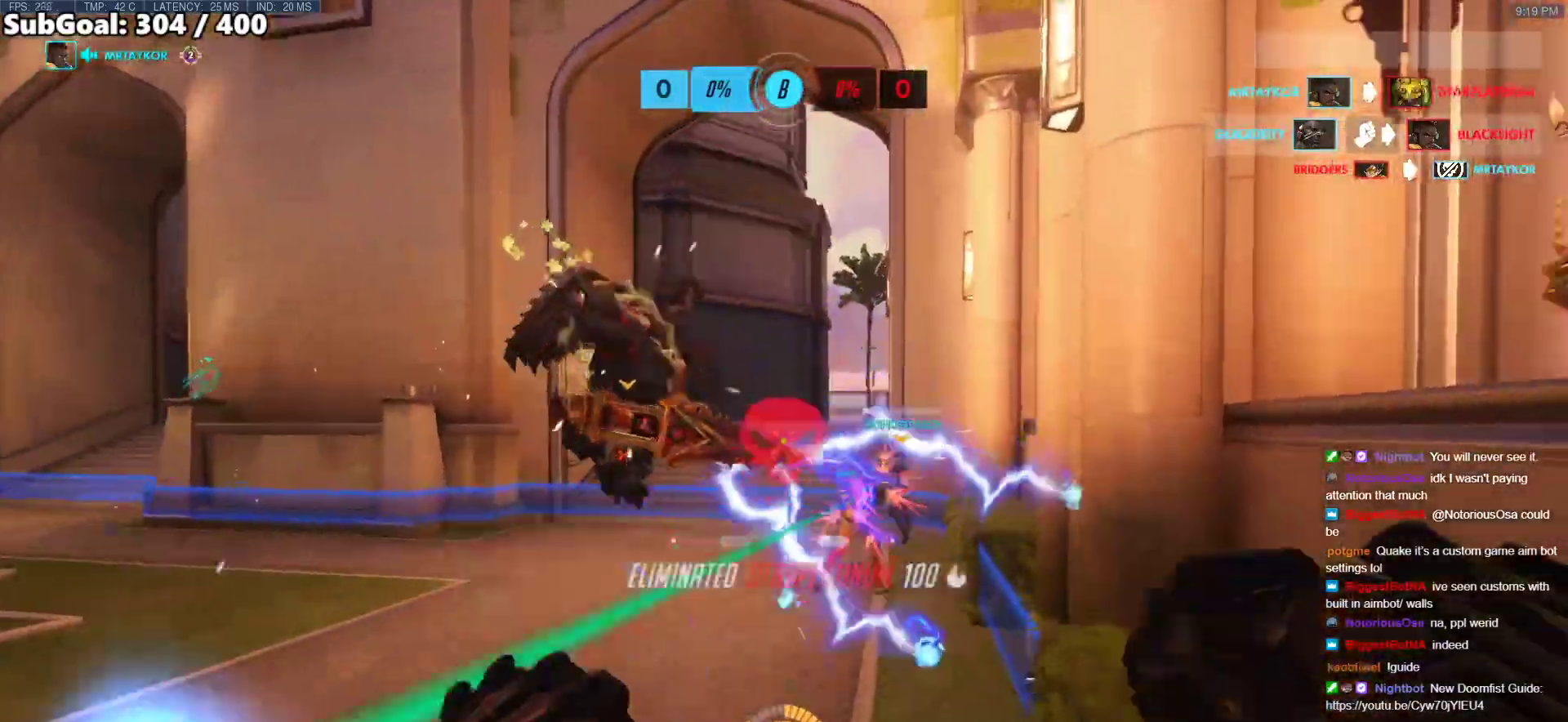
{"keys": ["a", "d", "w"], "mouse": [], "events": [[84, "mouse_left", "down"], [84, "shift", "down"], [84, "space", "up"], [236, "shift", "up"], [286, "shift", "down"], [320, "mouse_left", "up"], [371, "shift", "up"], [472, "a", "down"]]}
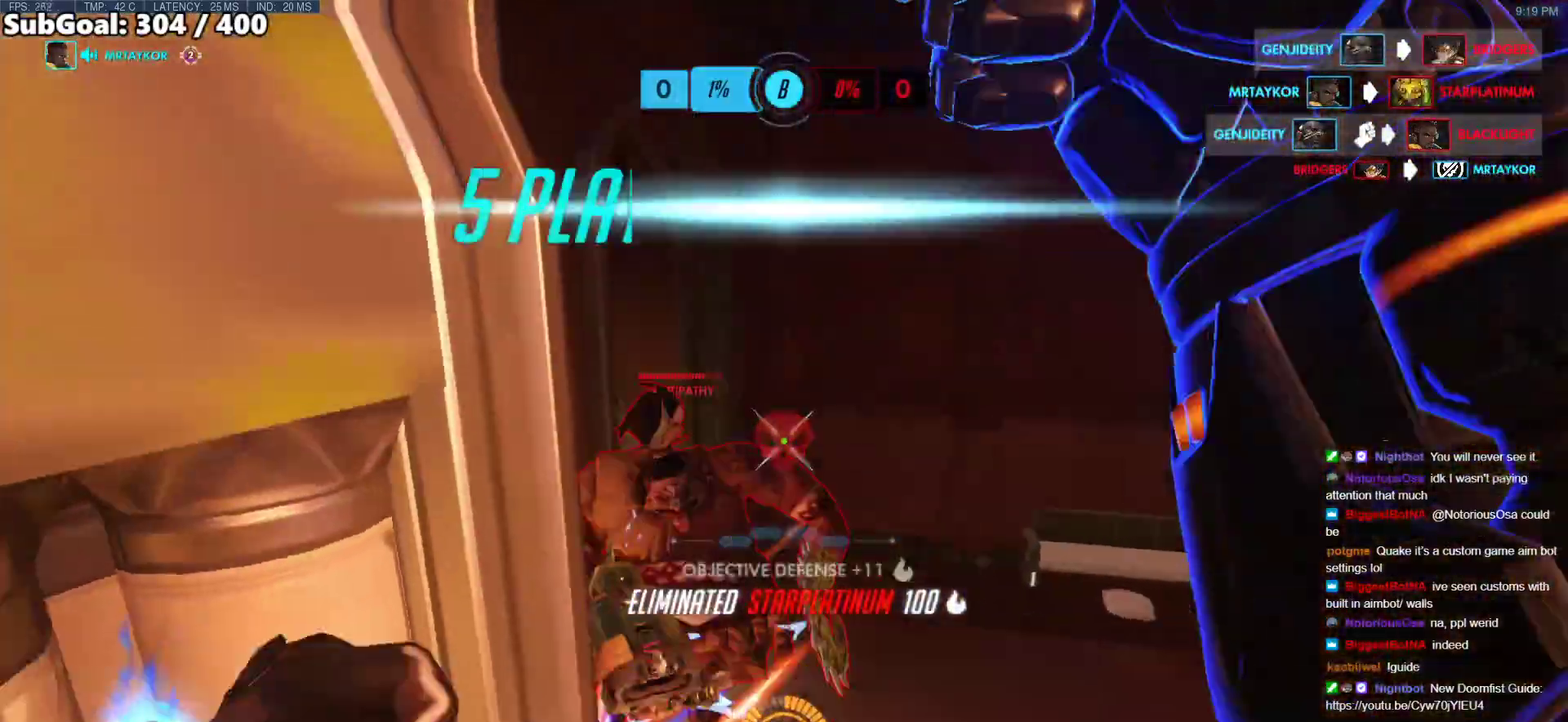
{"keys": [], "mouse": [], "events": [[34, "d", "up"], [118, "e", "down"], [168, "a", "up"], [219, "e", "up"], [270, "w", "up"], [286, "e", "down"], [438, "e", "up"]]}
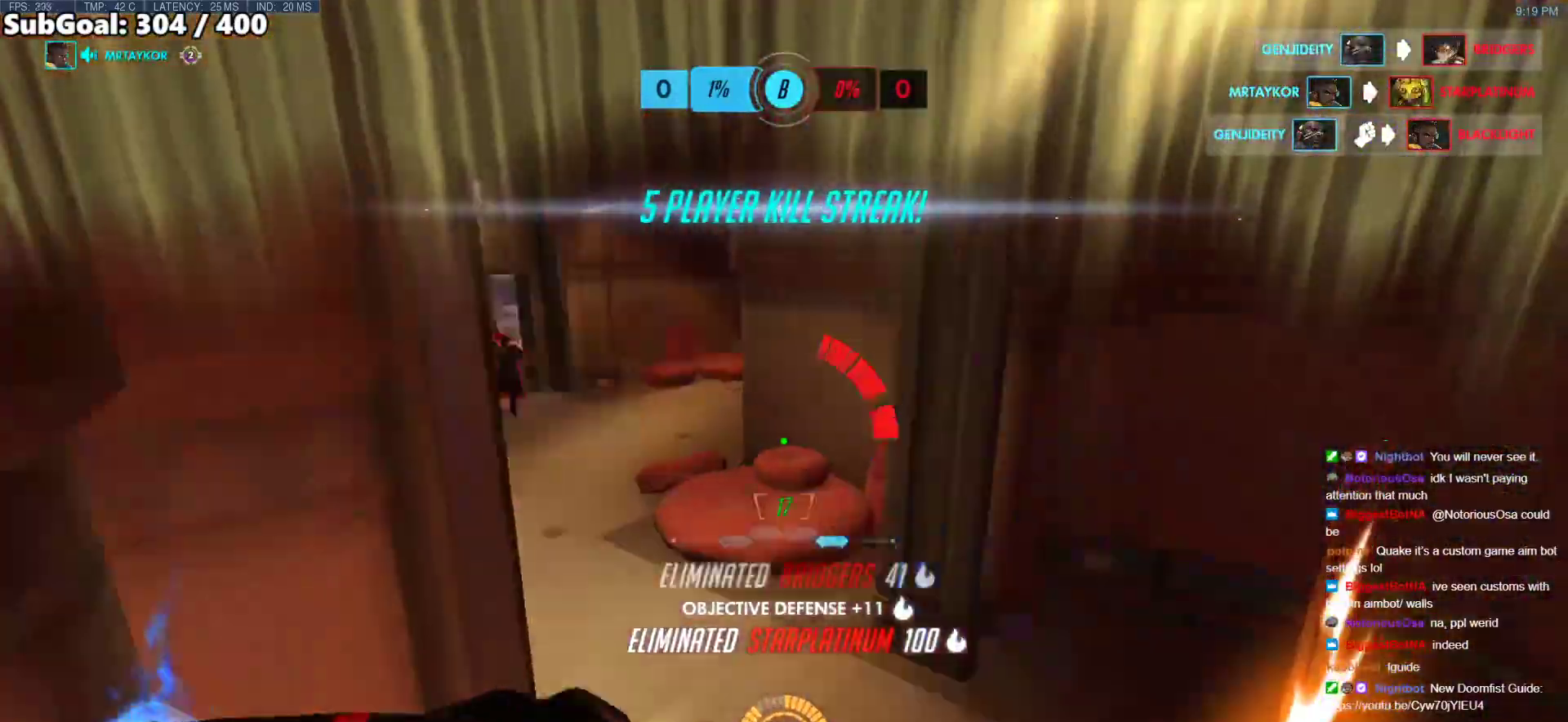
{"keys": ["a", "space", "w"], "mouse": [], "events": [[33, "e", "down"], [67, "w", "down"], [118, "a", "down"], [118, "e", "up"], [168, "w", "up"], [219, "a", "up"], [303, "a", "down"], [303, "w", "down"], [354, "w", "up"], [404, "space", "down"], [506, "w", "down"]]}
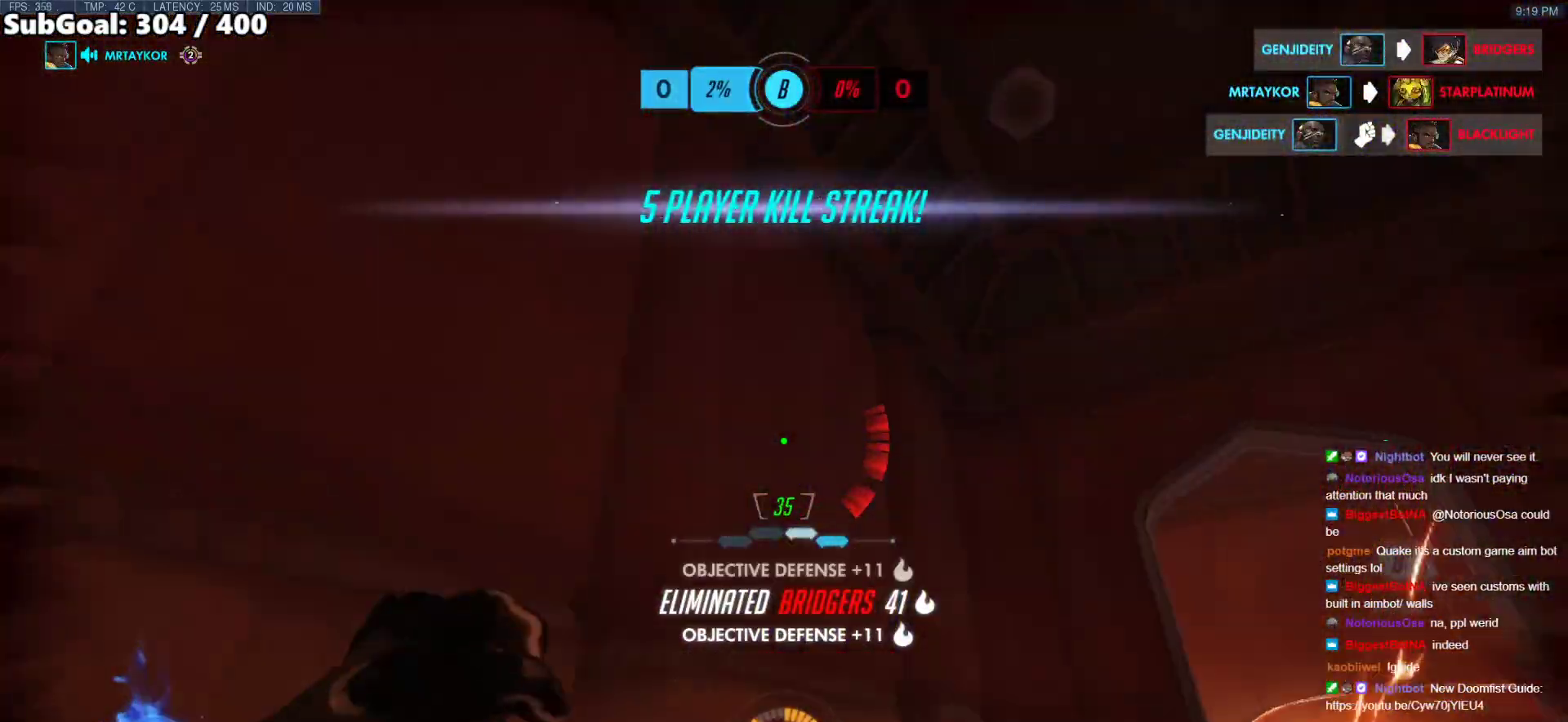
{"keys": ["a", "s"], "mouse": ["right"], "events": [[84, "mouse_left", "down"], [84, "space", "up"], [135, "mouse_right", "down"], [185, "w", "up"], [236, "mouse_left", "up"], [269, "s", "down"]]}
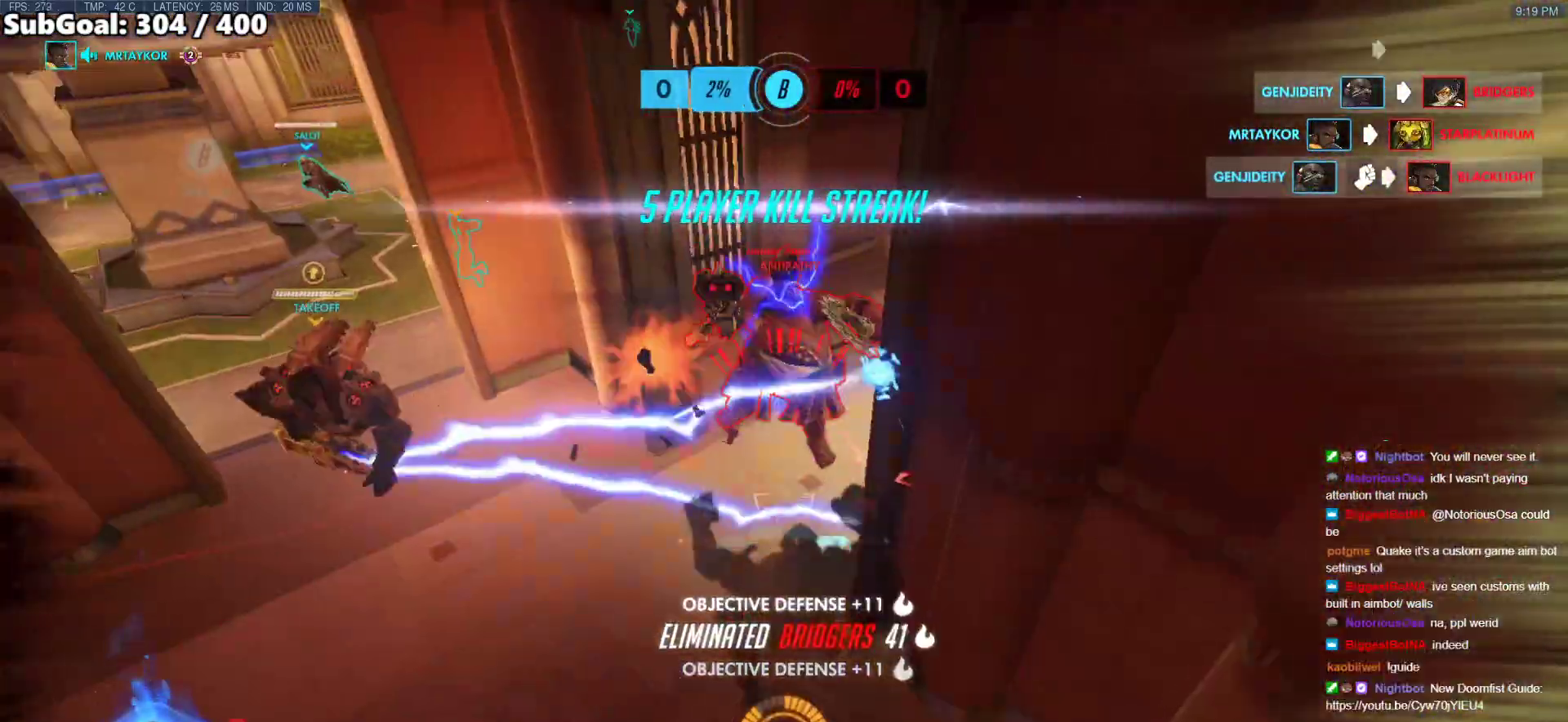
{"keys": [], "mouse": [], "events": [[33, "a", "up"], [33, "mouse_right", "up"], [33, "s", "up"], [67, "a", "down"], [118, "w", "down"], [286, "a", "up"], [286, "w", "up"]]}
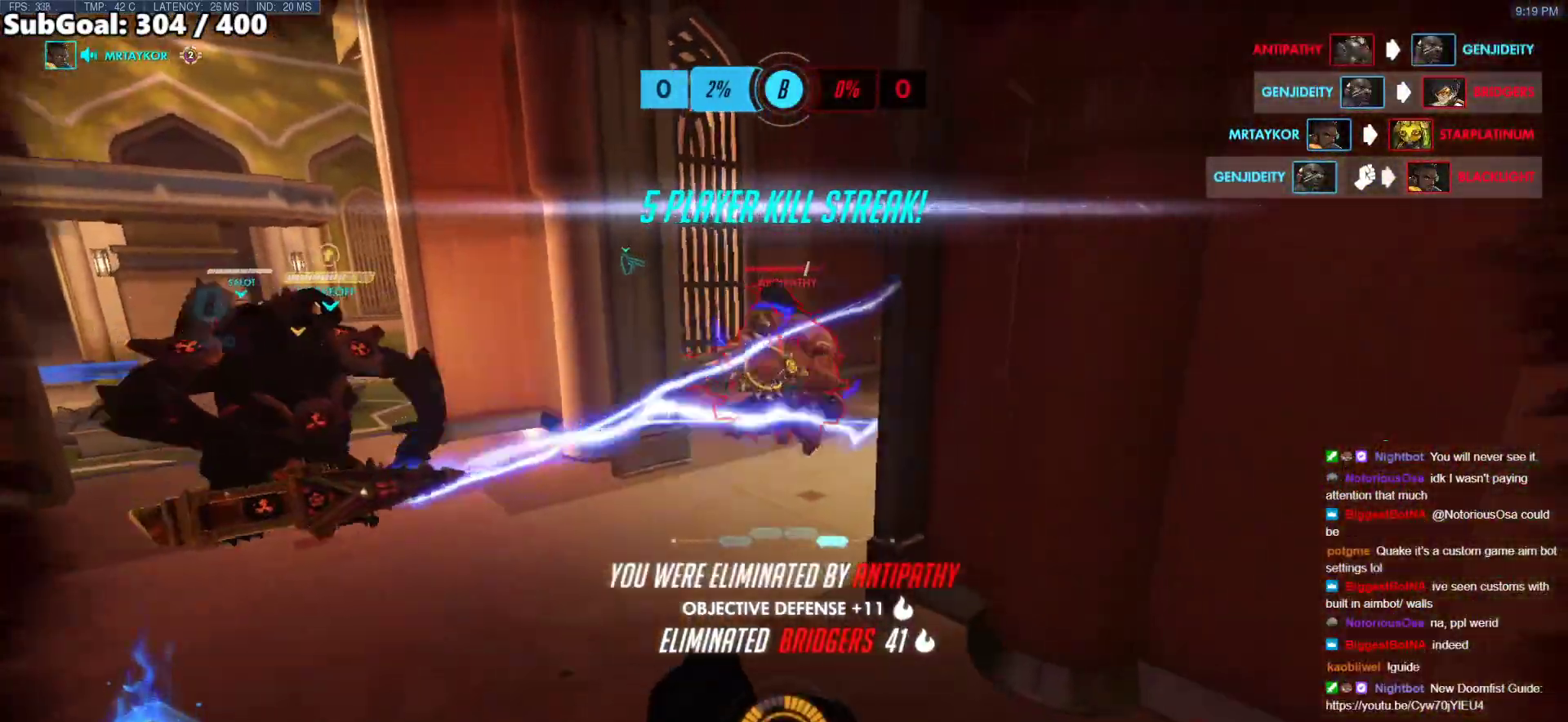
{"keys": [], "mouse": [], "events": []}
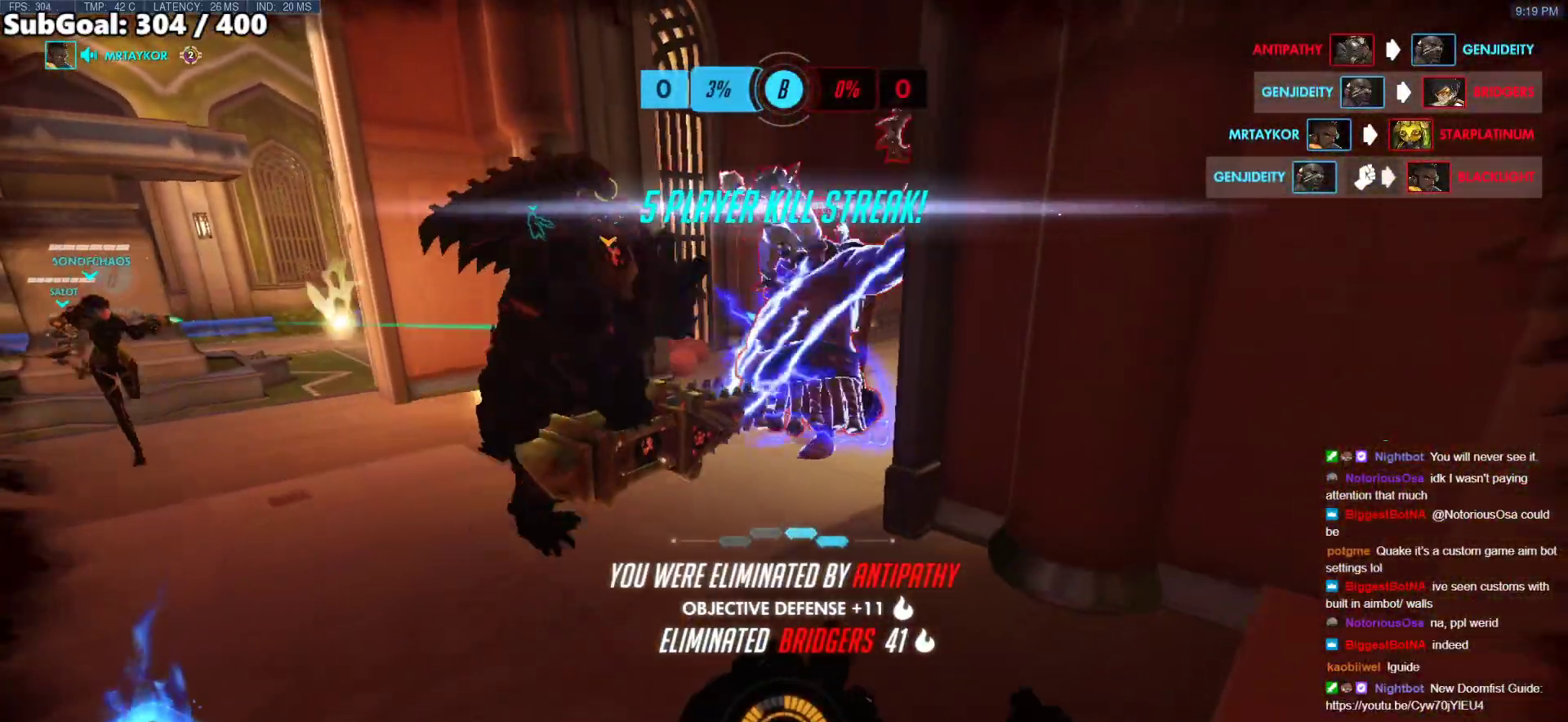
{"keys": [], "mouse": [], "events": []}